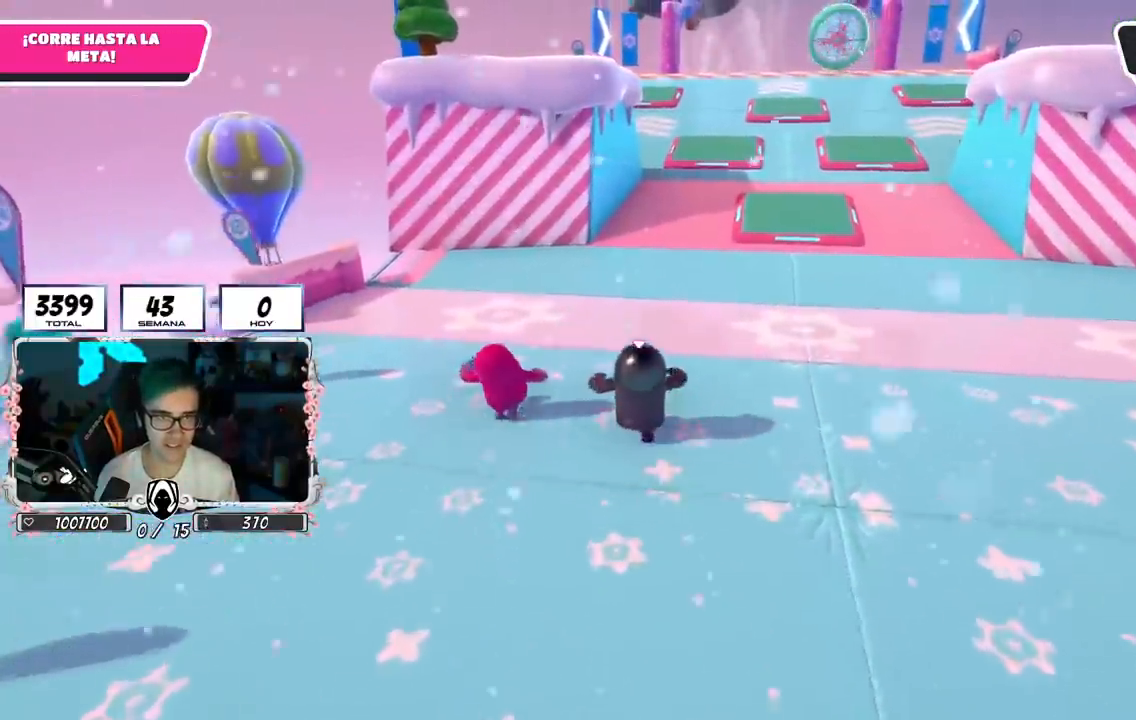
Gameplay with a controller (PlayStation layout); each line is a JSON object with the inputs held at the frame after it. "events" lists button and stick changes between this image and that frame as [ms after this image, input, new state], when the widget could be followed in between.
{"buttons": ["L2"], "left_stick": "up", "right_stick": "center", "events": [[451, "L2", "down"]]}
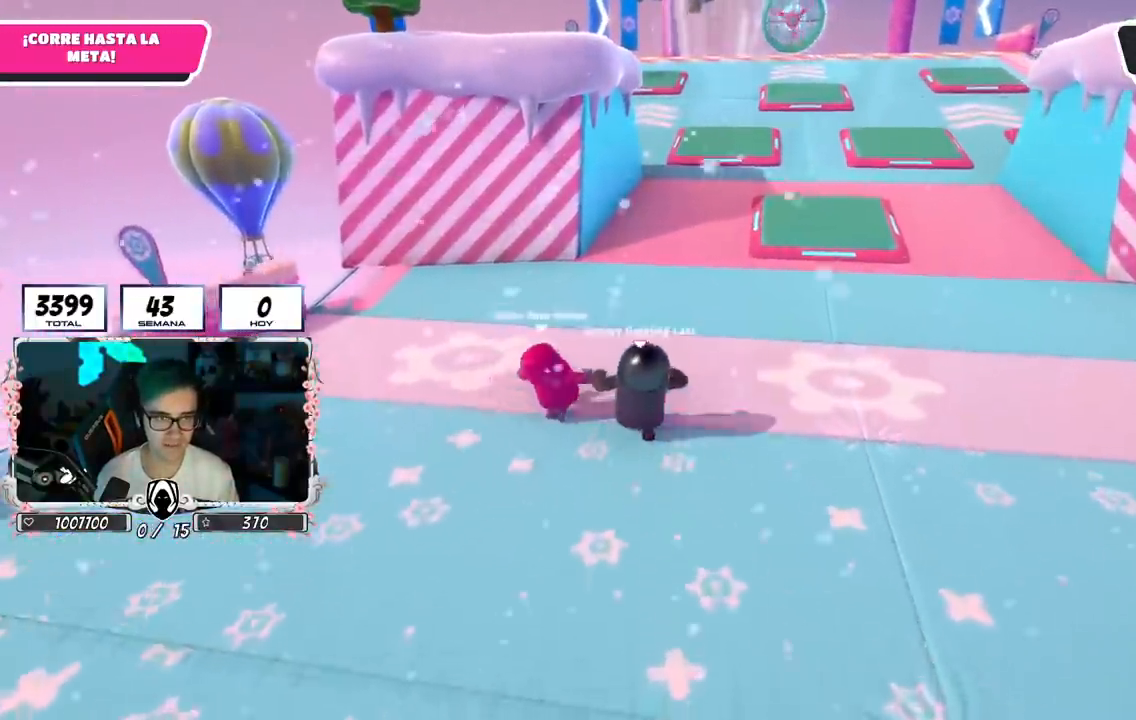
{"buttons": [], "left_stick": "up", "right_stick": "center", "events": [[100, "L2", "up"]]}
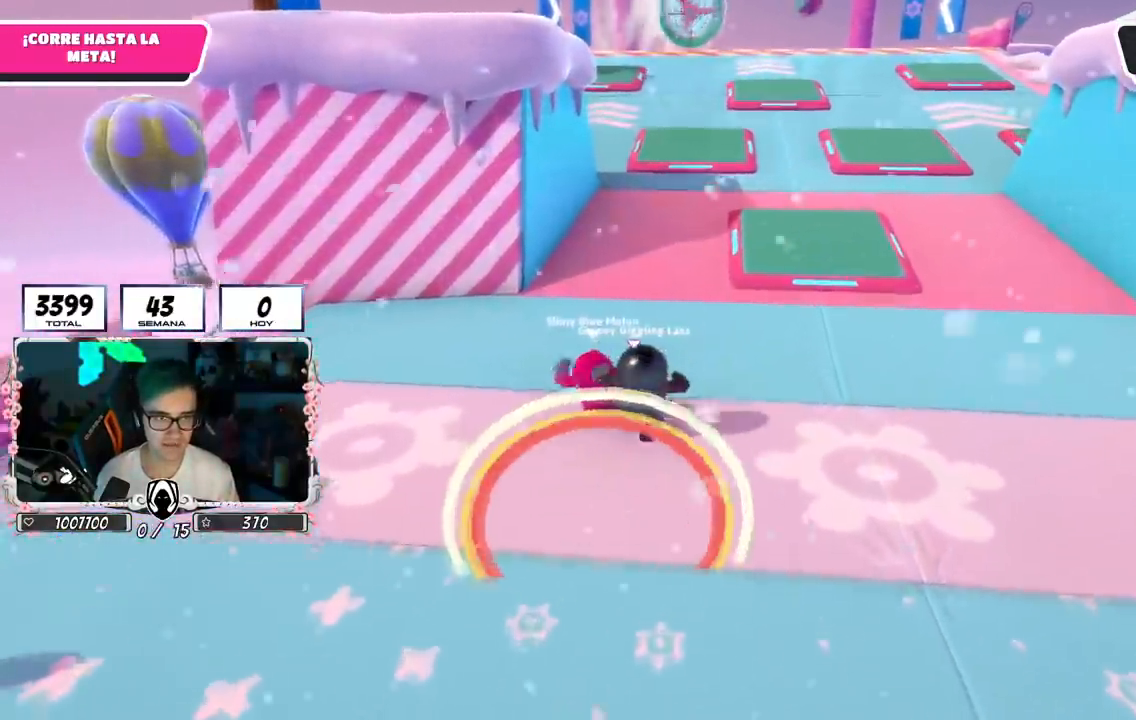
{"buttons": [], "left_stick": "up", "right_stick": "center", "events": []}
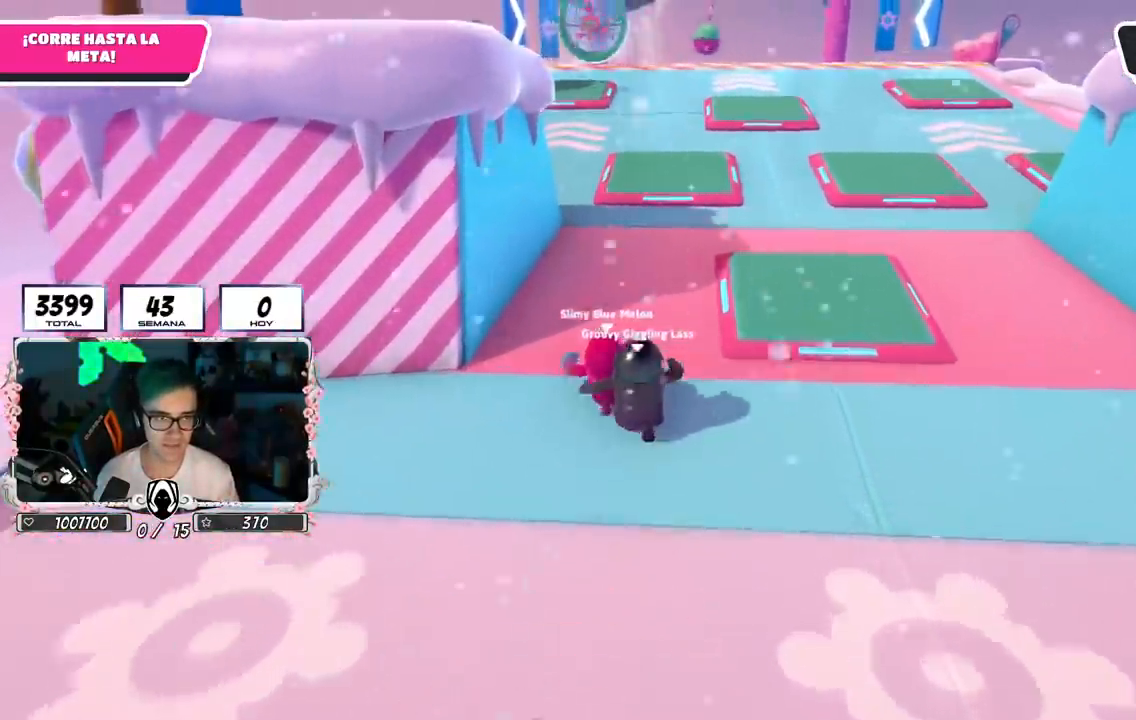
{"buttons": [], "left_stick": "up", "right_stick": "center", "events": []}
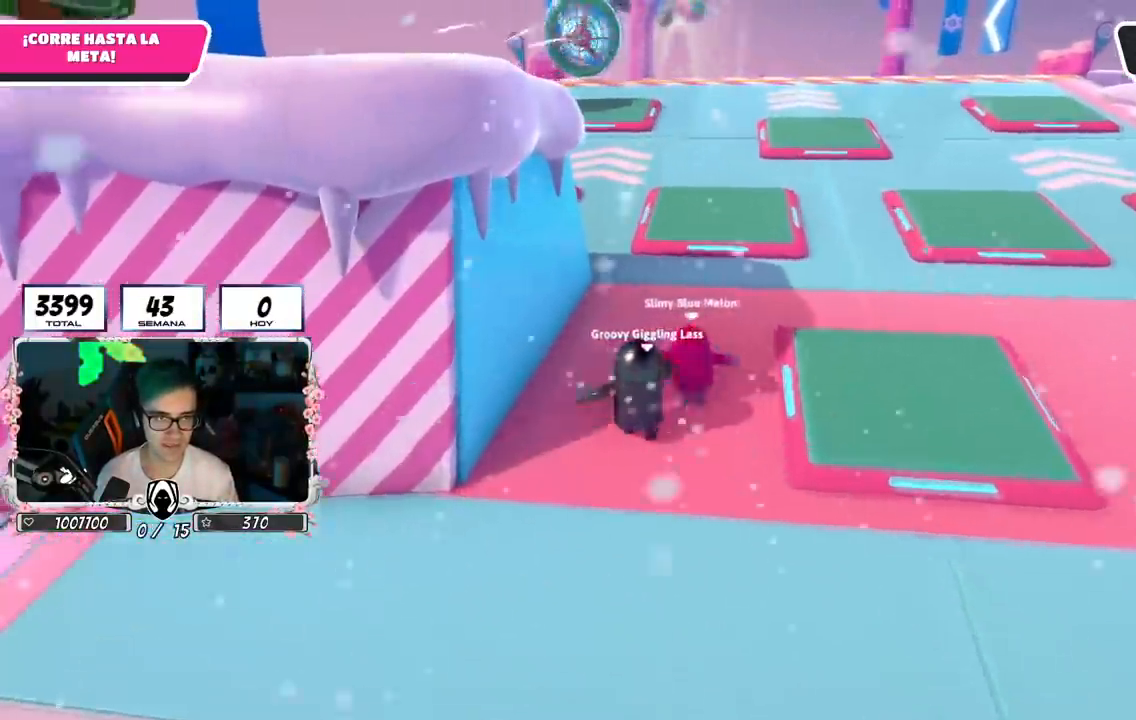
{"buttons": [], "left_stick": "up", "right_stick": "center", "events": []}
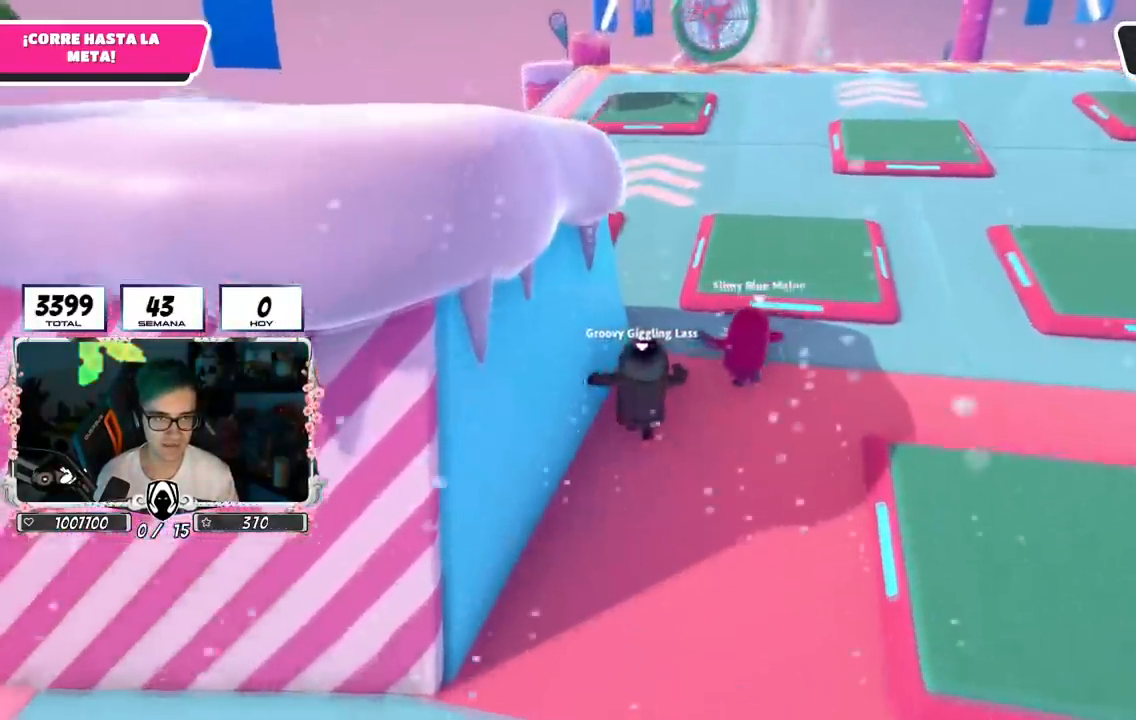
{"buttons": [], "left_stick": "up", "right_stick": "center", "events": []}
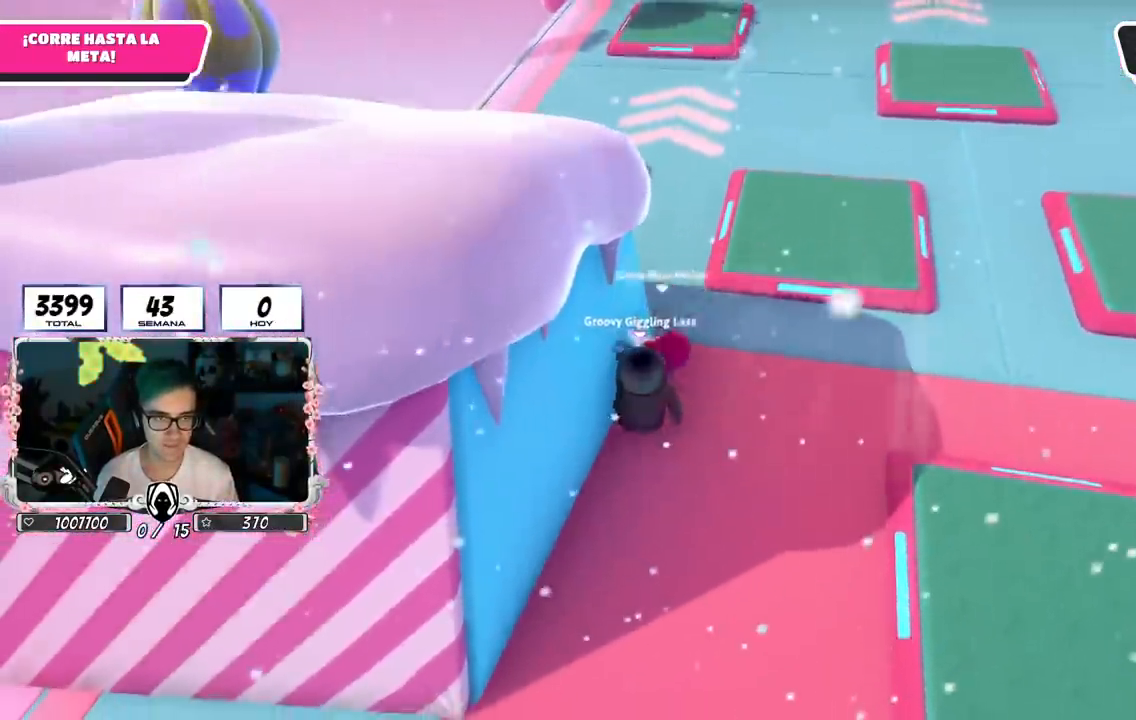
{"buttons": [], "left_stick": "up-right", "right_stick": "center", "events": [[451, "left_stick", "up-right"]]}
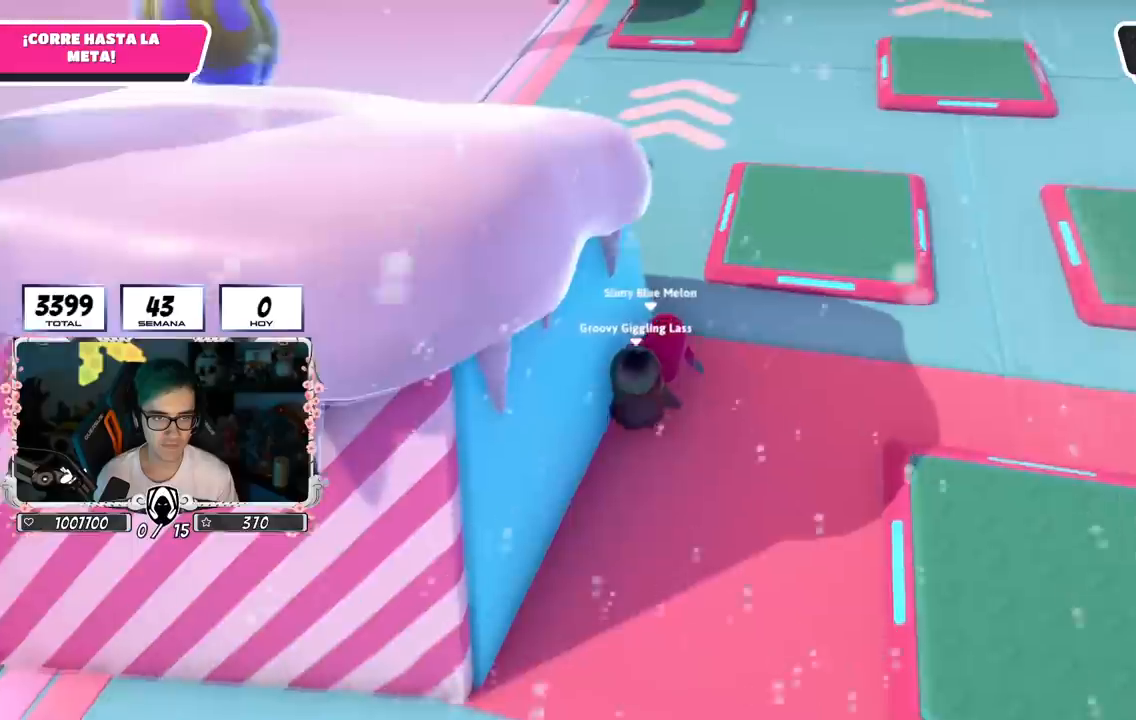
{"buttons": [], "left_stick": "up", "right_stick": "center", "events": [[50, "left_stick", "up"]]}
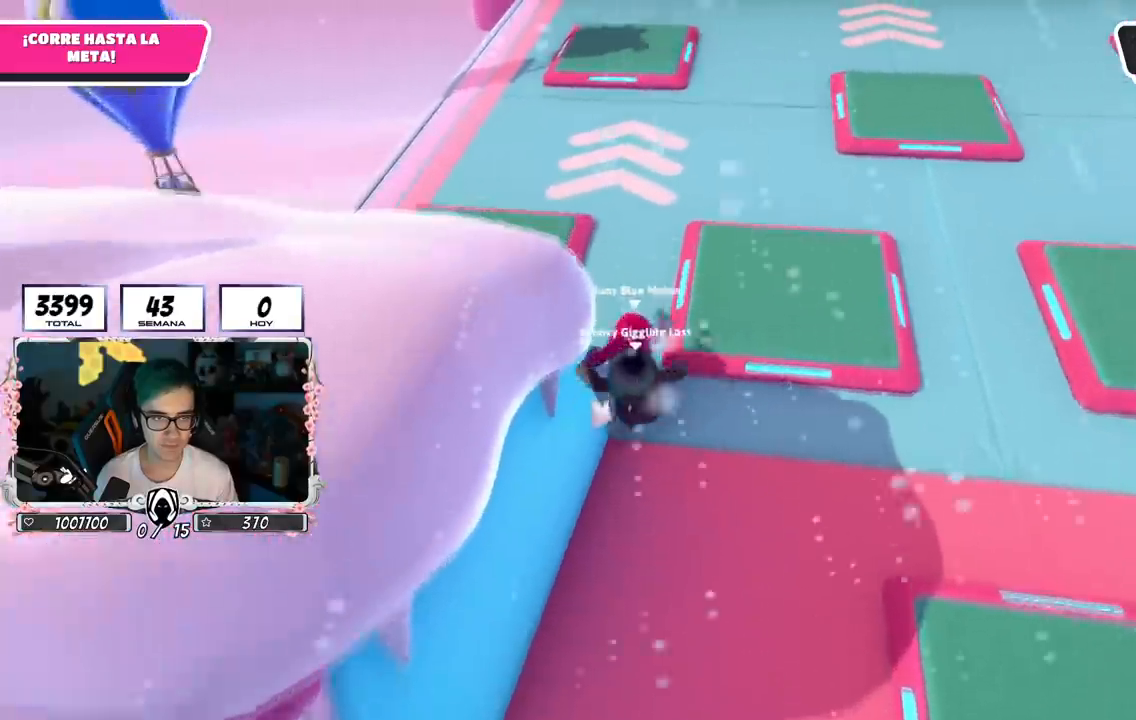
{"buttons": [], "left_stick": "up", "right_stick": "center", "events": []}
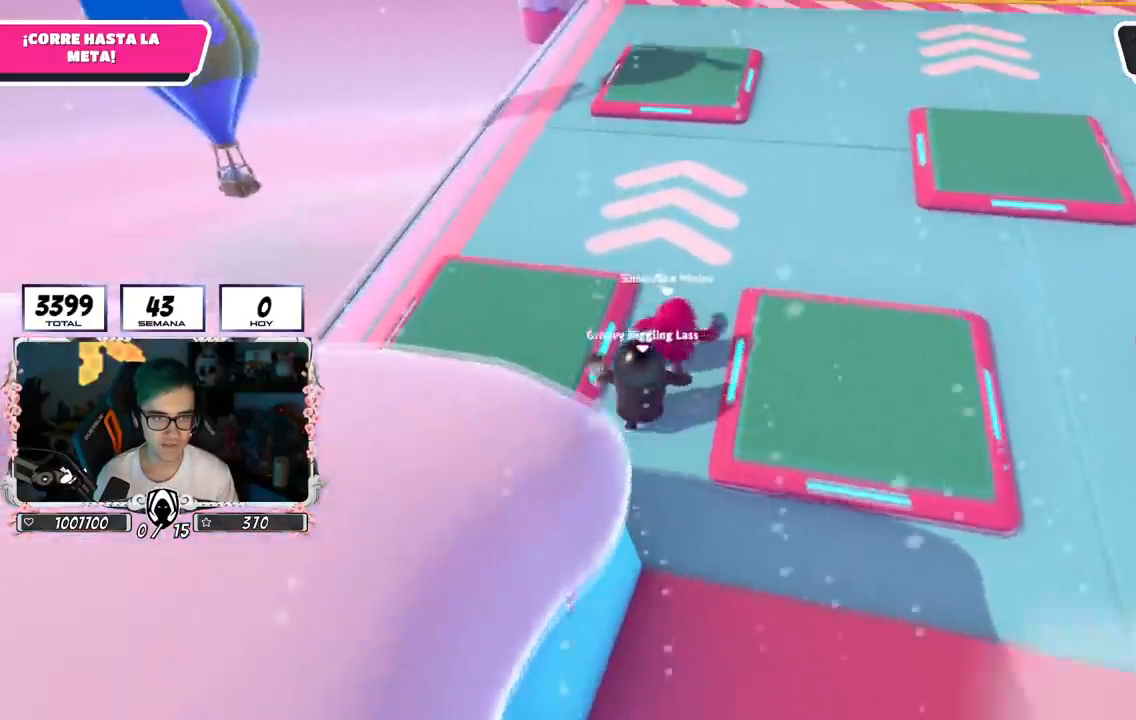
{"buttons": [], "left_stick": "up", "right_stick": "center", "events": []}
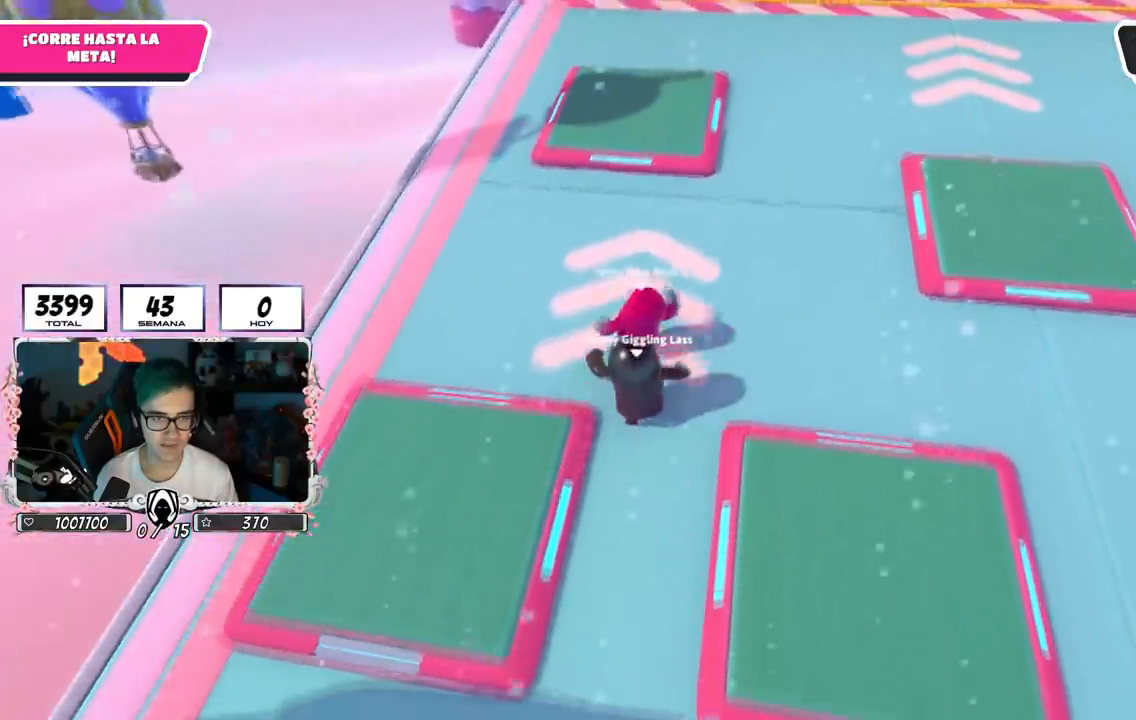
{"buttons": [], "left_stick": "up", "right_stick": "center", "events": []}
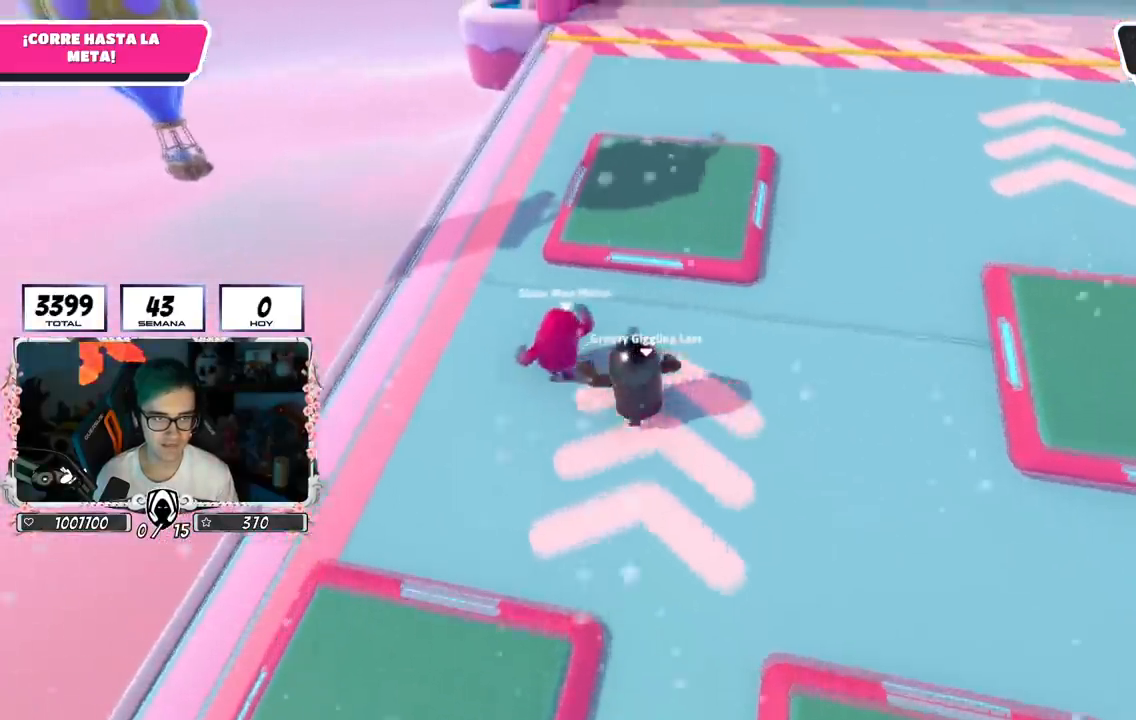
{"buttons": ["CROSS"], "left_stick": "up", "right_stick": "center", "events": [[384, "CROSS", "down"]]}
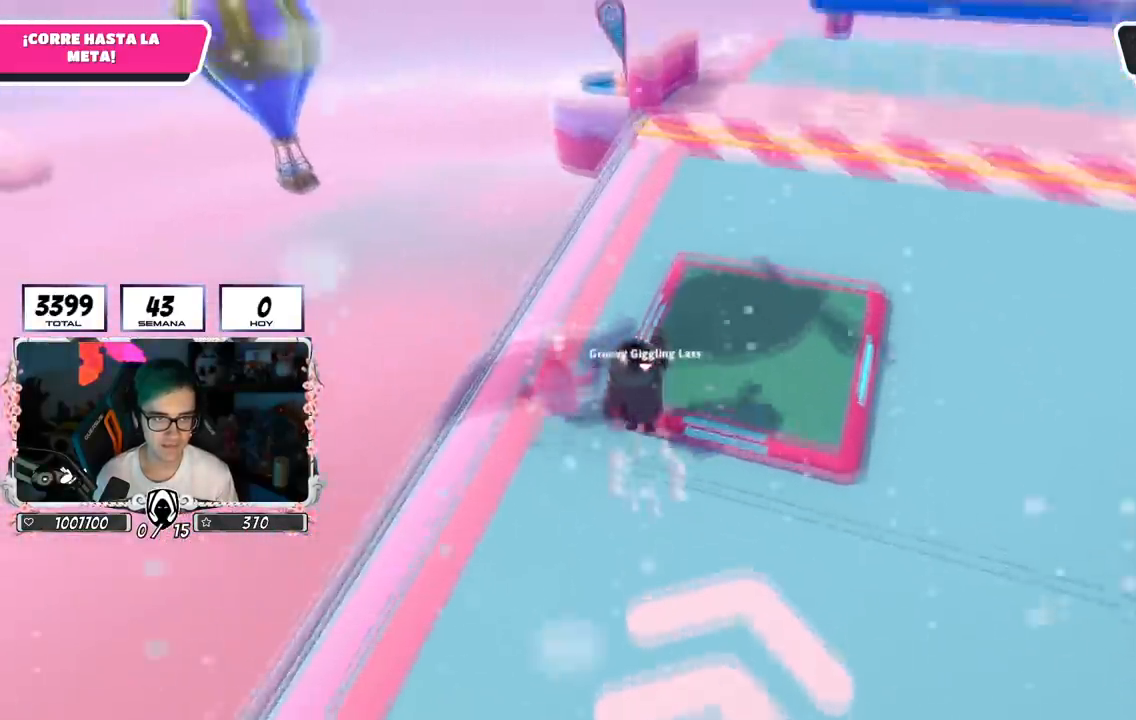
{"buttons": [], "left_stick": "up", "right_stick": "center", "events": [[134, "CROSS", "up"]]}
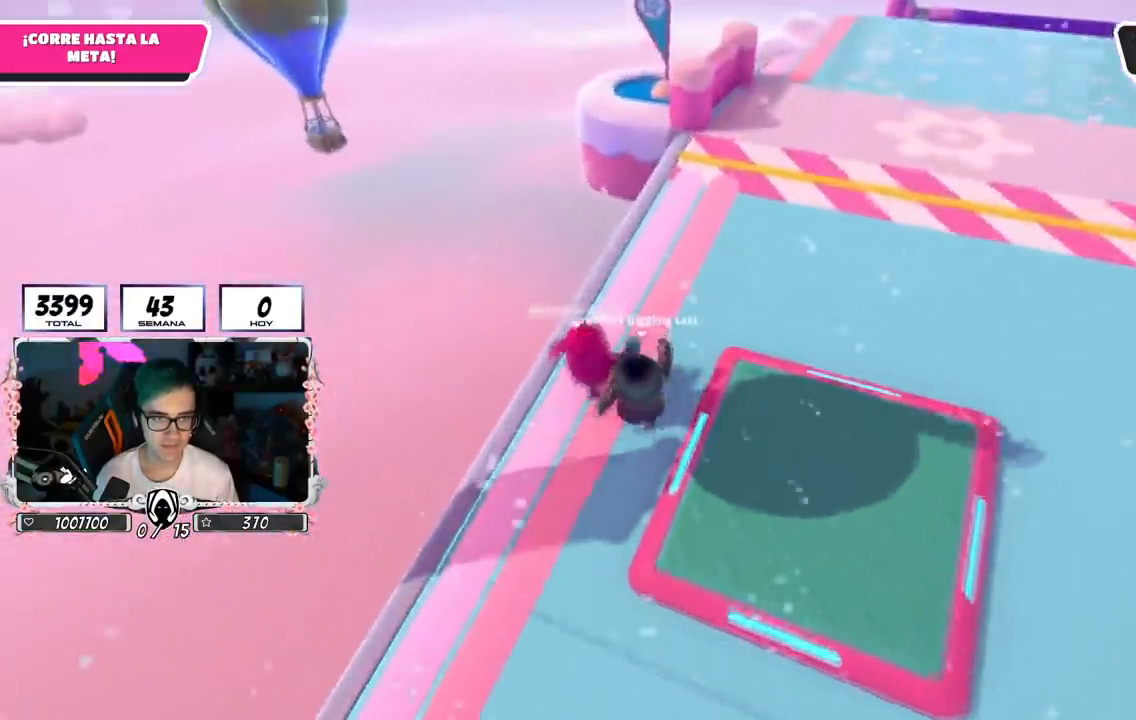
{"buttons": [], "left_stick": "up", "right_stick": "center", "events": []}
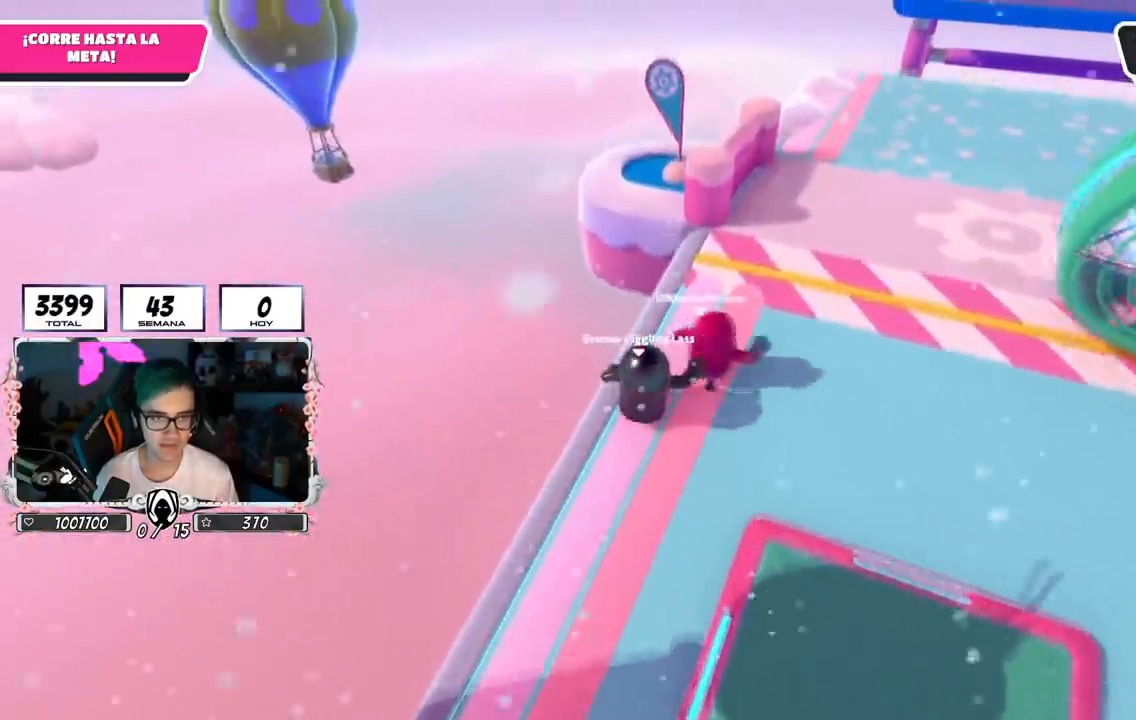
{"buttons": [], "left_stick": "up", "right_stick": "center", "events": [[50, "R2", "down"], [50, "left_stick", "up-right"], [117, "right_stick", "up-right"], [251, "left_stick", "up"], [267, "right_stick", "center"], [284, "R2", "up"]]}
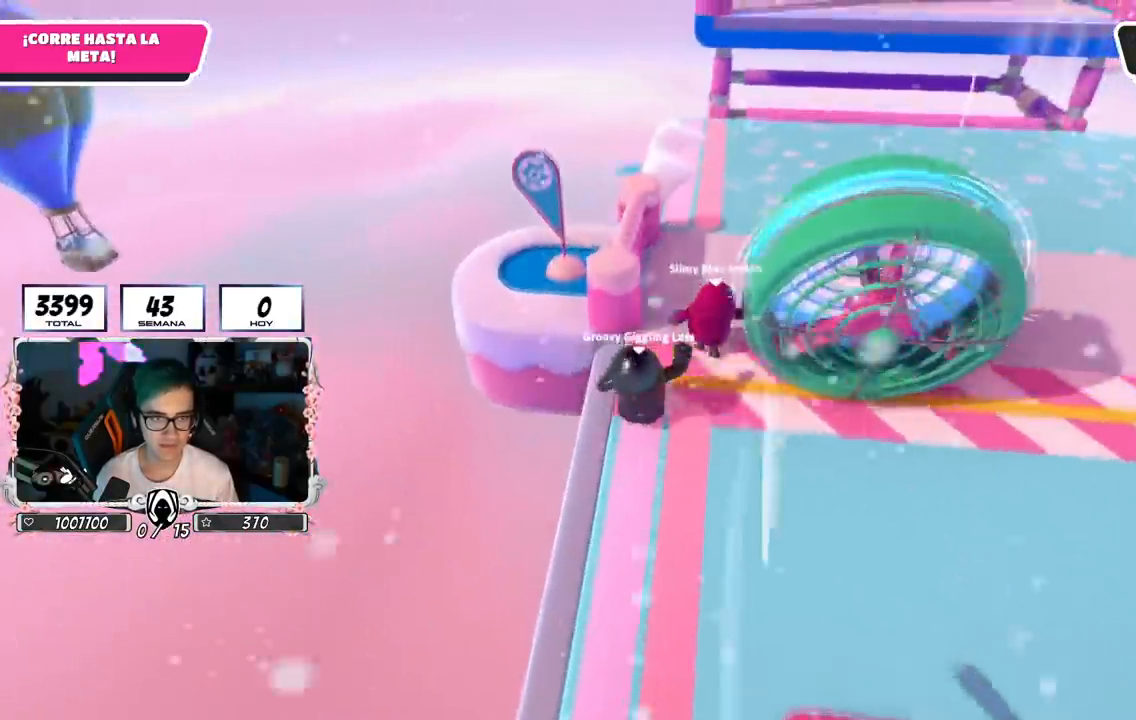
{"buttons": [], "left_stick": "up-right", "right_stick": "down-right", "events": [[200, "left_stick", "up-right"], [484, "right_stick", "down-right"]]}
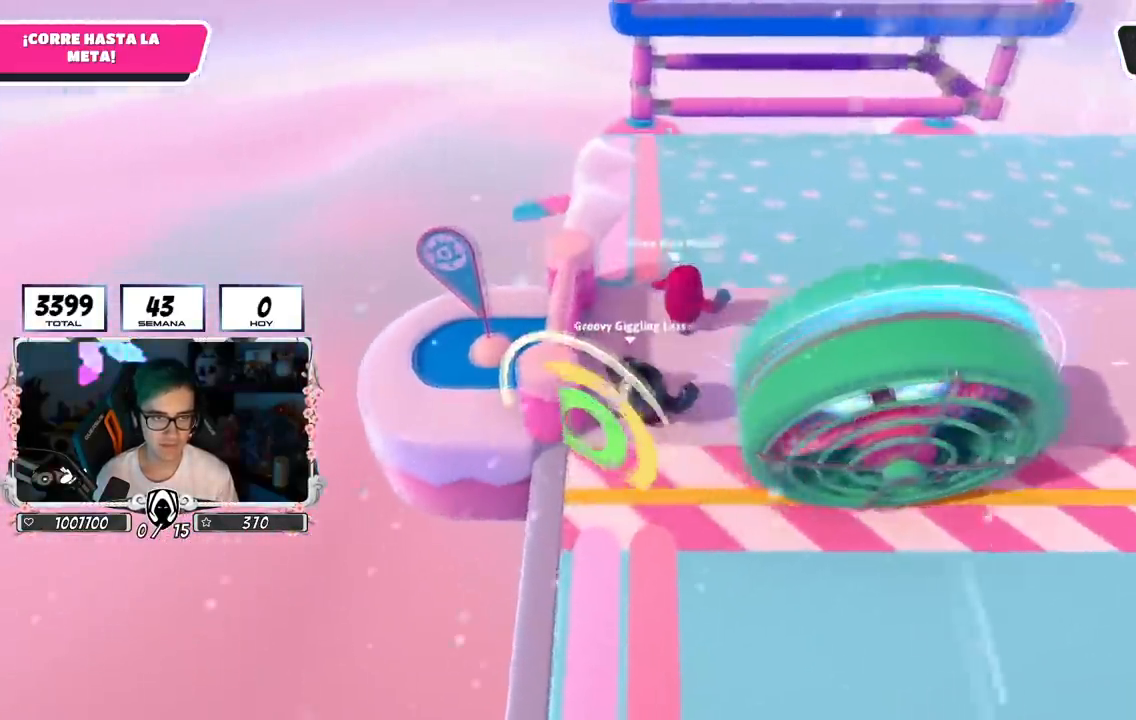
{"buttons": [], "left_stick": "up", "right_stick": "down", "events": [[84, "left_stick", "up"], [84, "right_stick", "center"], [184, "right_stick", "down"]]}
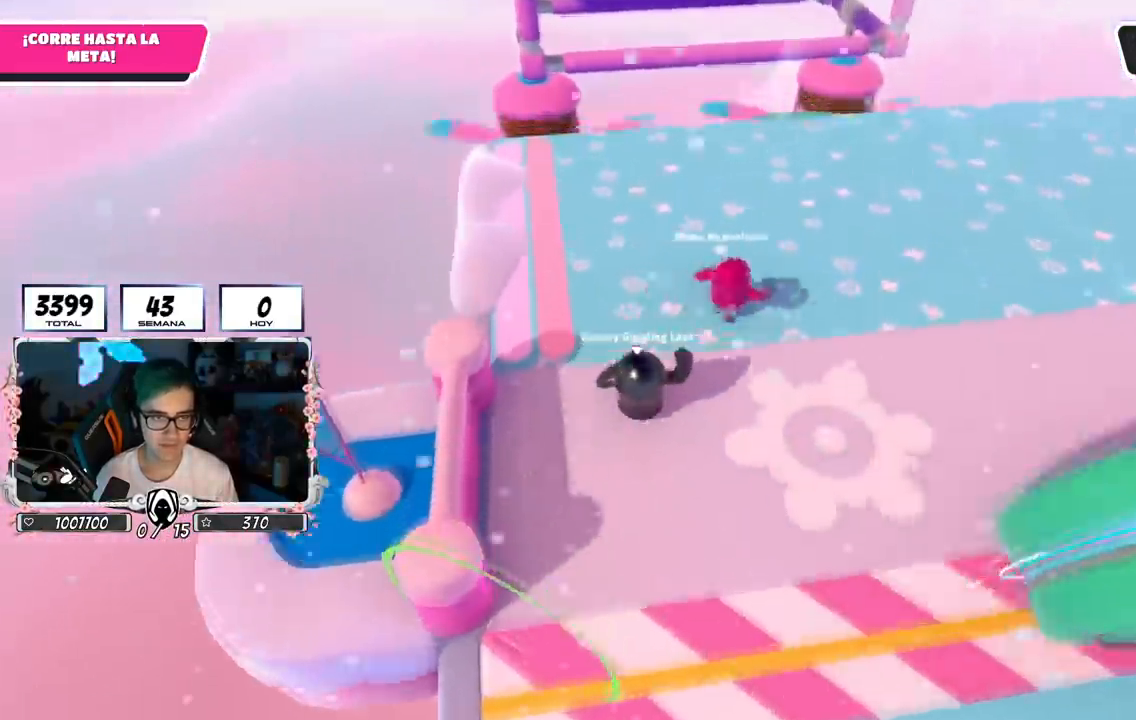
{"buttons": [], "left_stick": "up", "right_stick": "center", "events": [[17, "right_stick", "center"]]}
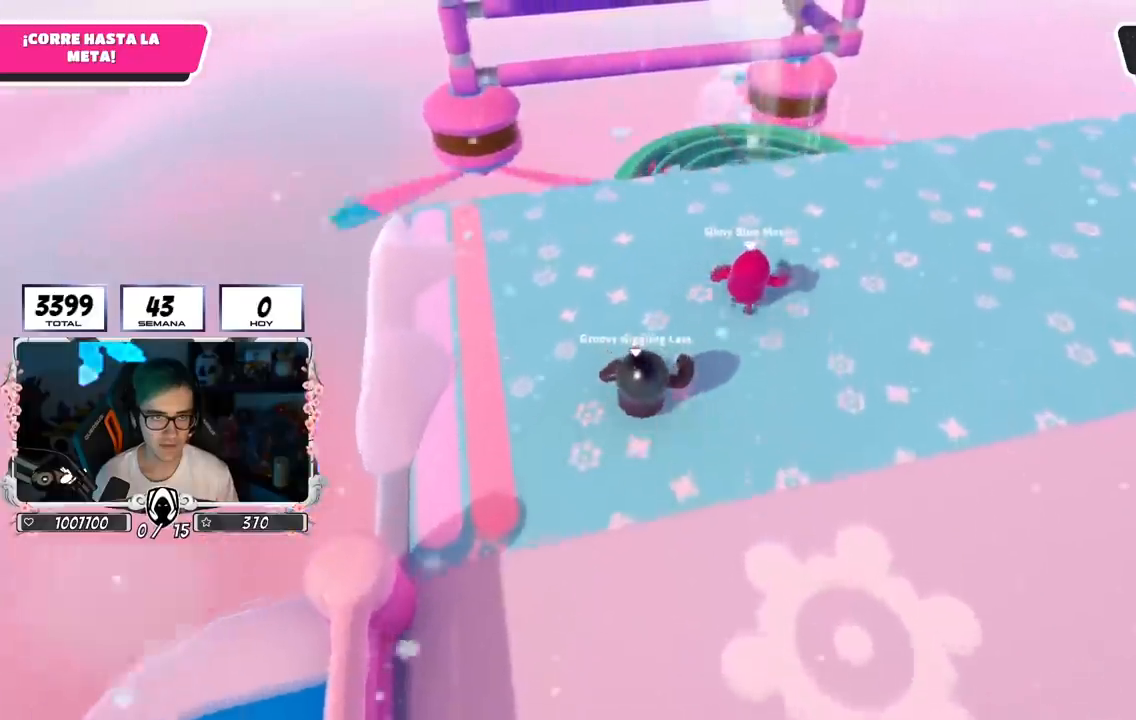
{"buttons": [], "left_stick": "up", "right_stick": "center", "events": [[100, "right_stick", "up-left"], [384, "right_stick", "up"], [501, "right_stick", "center"]]}
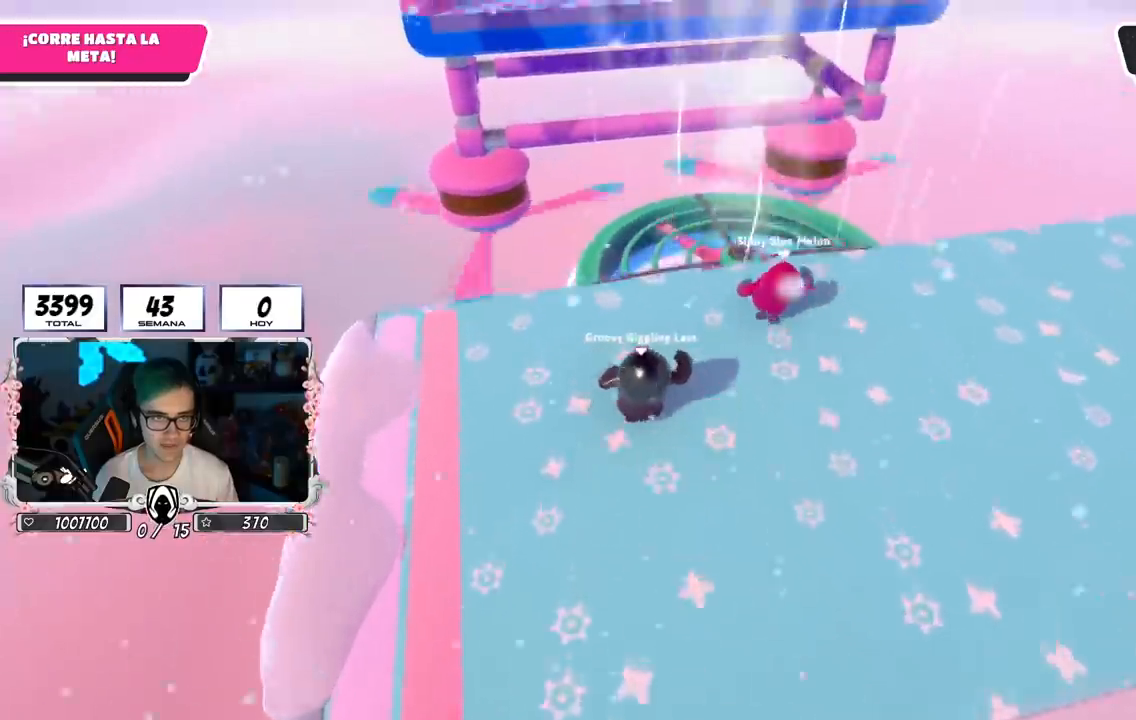
{"buttons": ["CROSS"], "left_stick": "up", "right_stick": "center", "events": [[434, "CROSS", "down"]]}
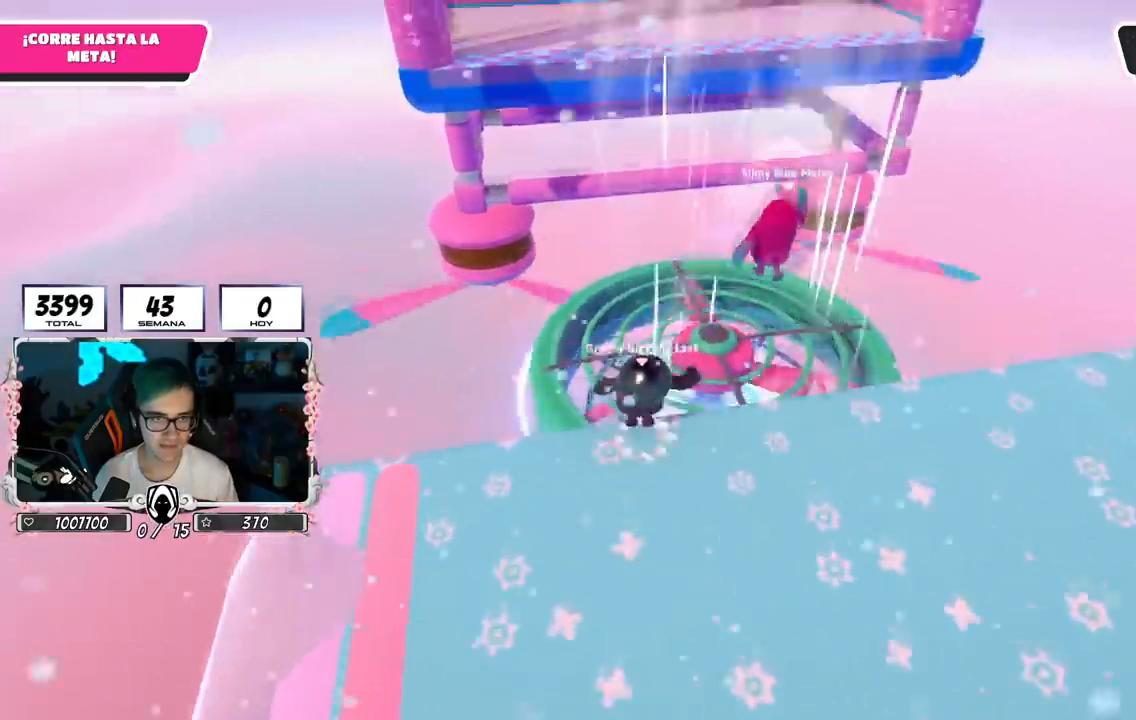
{"buttons": [], "left_stick": "up", "right_stick": "center", "events": [[484, "CROSS", "up"]]}
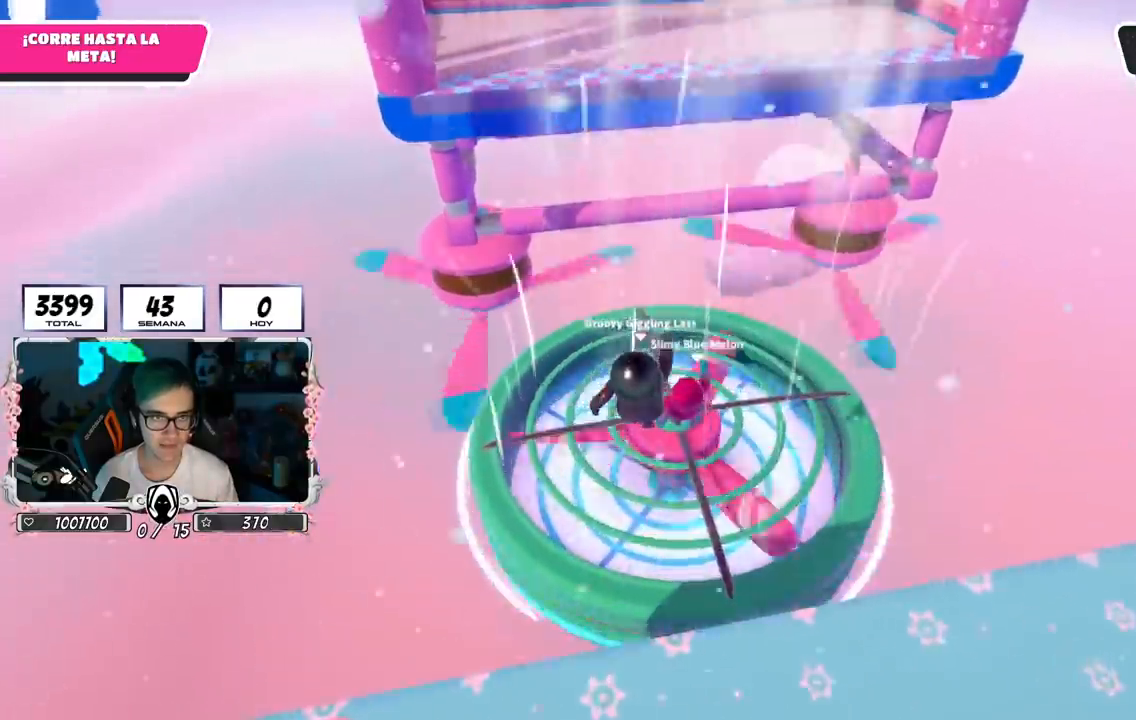
{"buttons": [], "left_stick": "up", "right_stick": "up-left", "events": [[283, "right_stick", "up-left"]]}
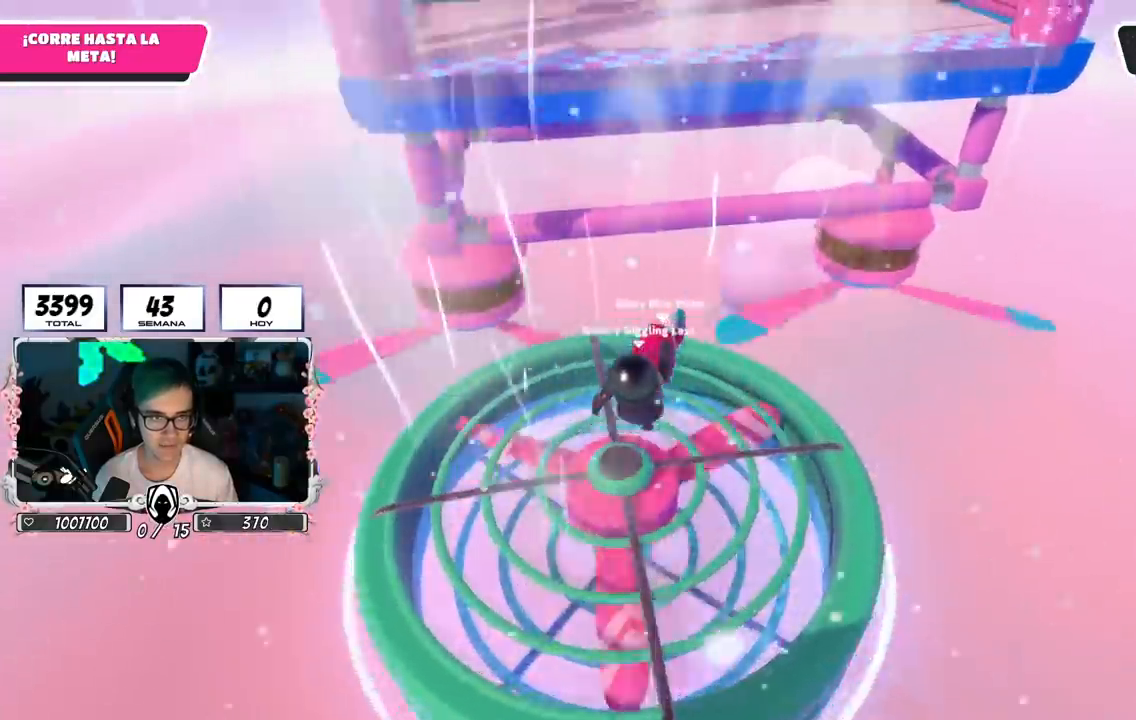
{"buttons": [], "left_stick": "up-right", "right_stick": "up-left", "events": [[434, "left_stick", "up-right"]]}
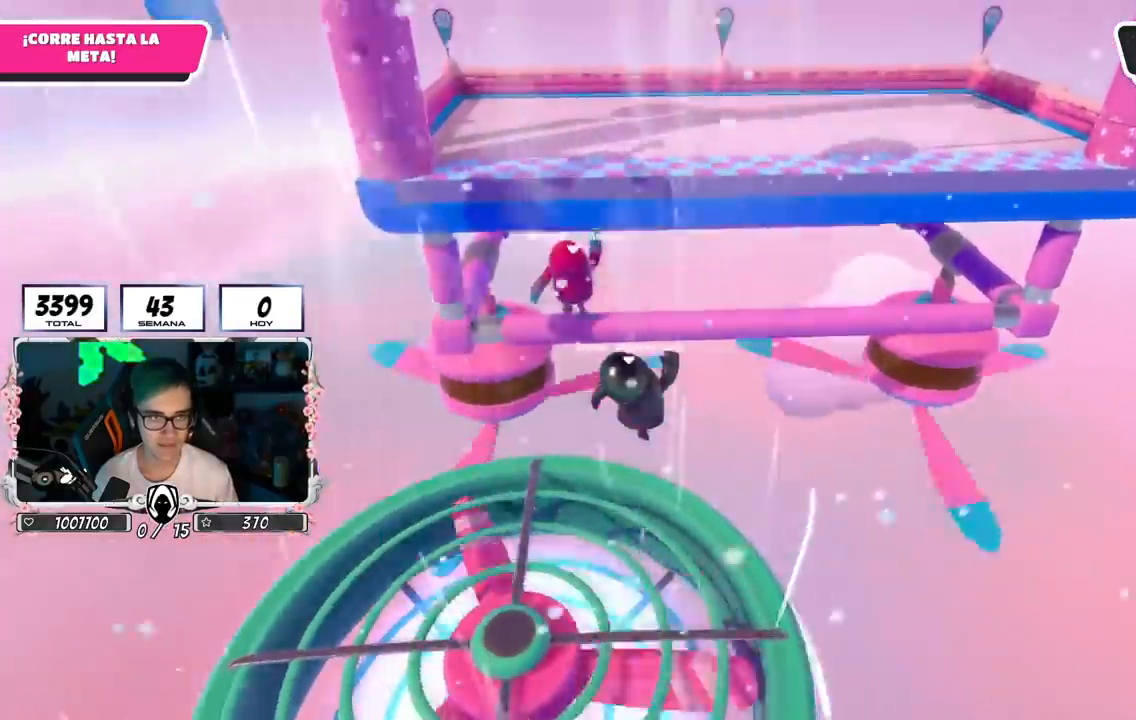
{"buttons": [], "left_stick": "up-right", "right_stick": "left", "events": [[233, "right_stick", "left"]]}
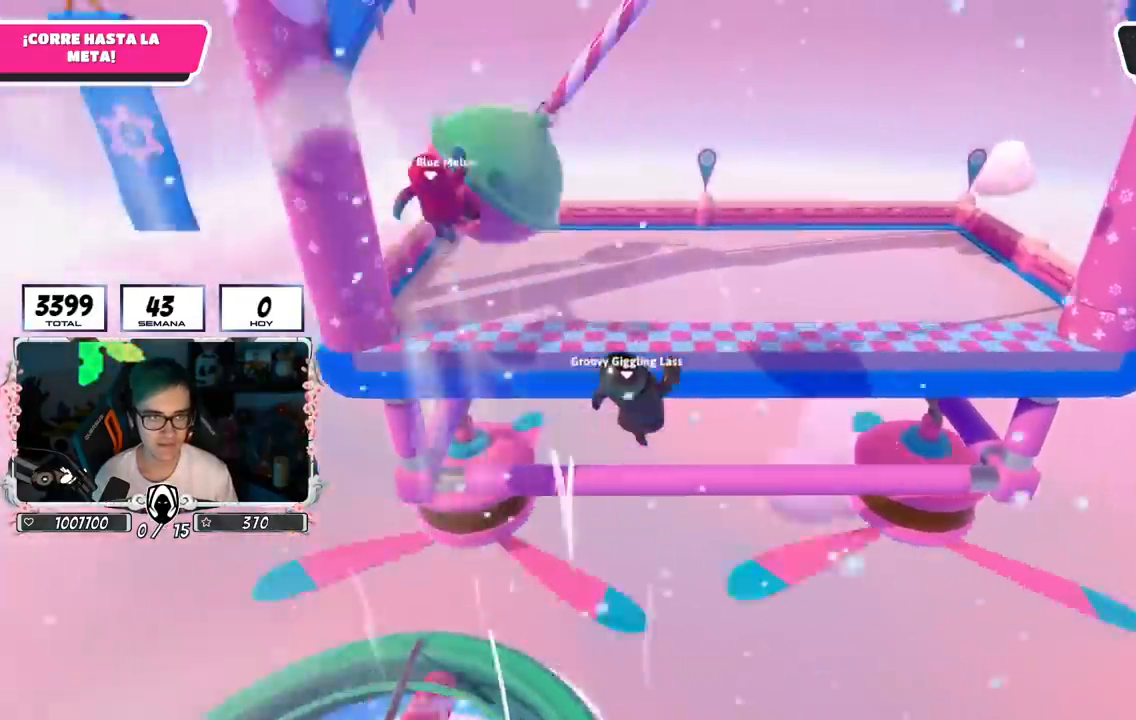
{"buttons": [], "left_stick": "up", "right_stick": "center", "events": [[84, "right_stick", "center"], [184, "left_stick", "up"]]}
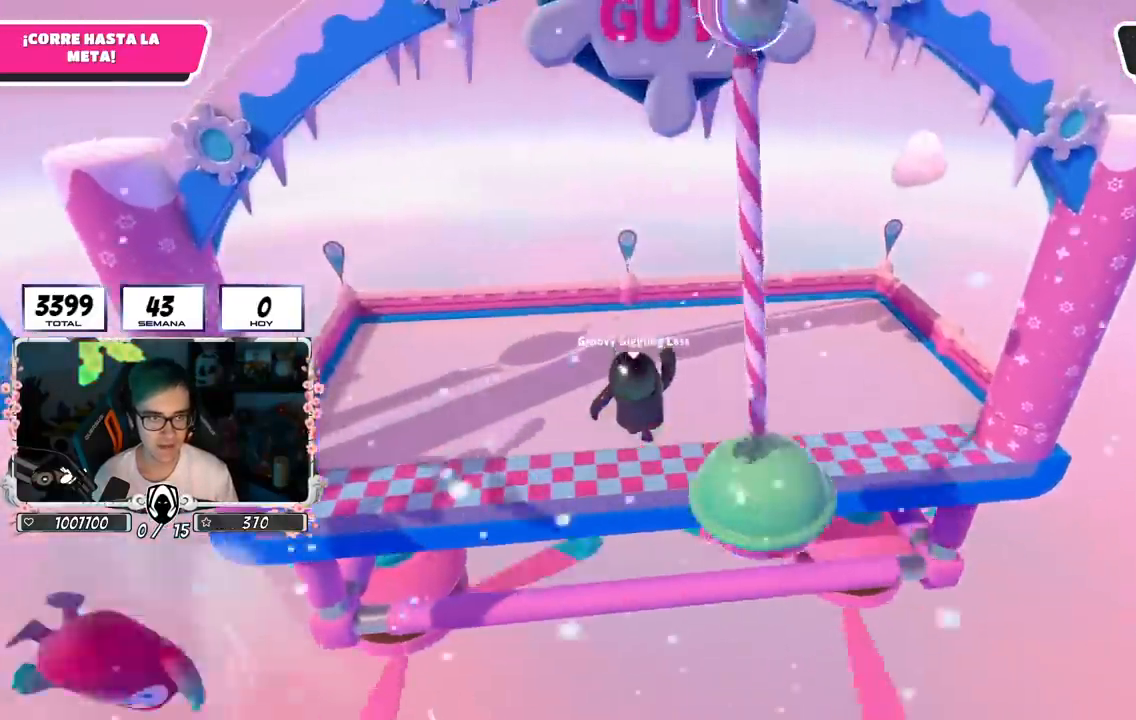
{"buttons": ["SQUARE"], "left_stick": "up", "right_stick": "center", "events": [[233, "SQUARE", "down"], [450, "SQUARE", "up"], [500, "SQUARE", "down"]]}
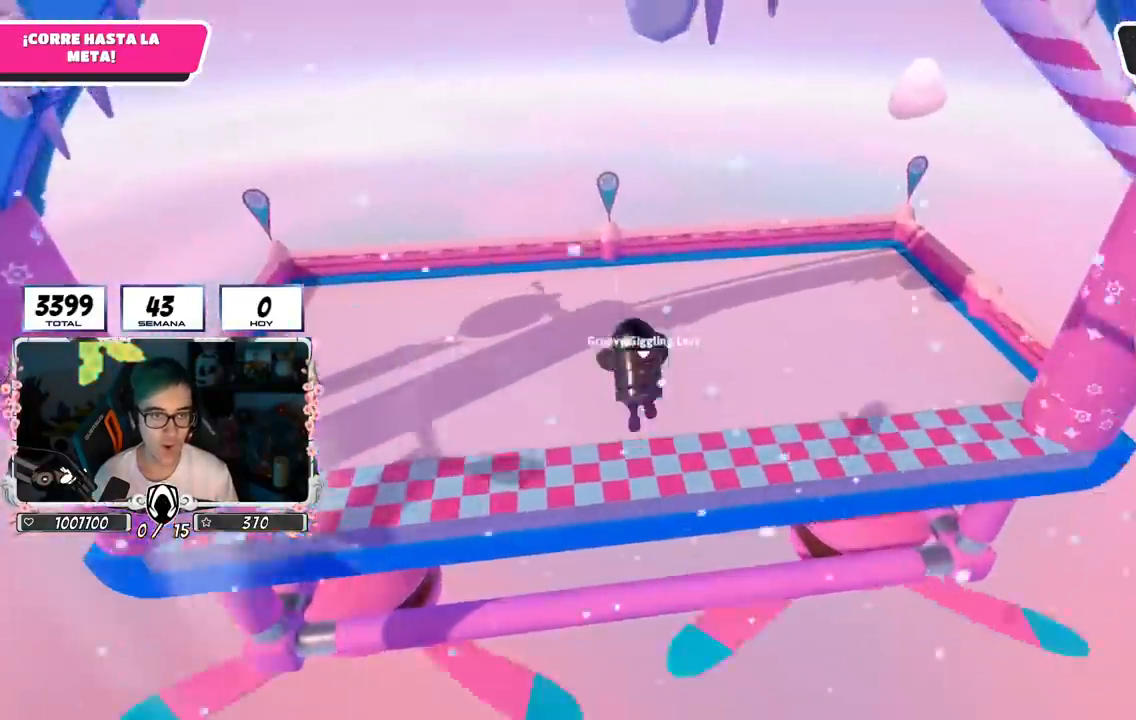
{"buttons": [], "left_stick": "up", "right_stick": "center", "events": [[117, "SQUARE", "up"], [167, "SQUARE", "down"], [284, "SQUARE", "up"], [334, "SQUARE", "down"], [451, "SQUARE", "up"]]}
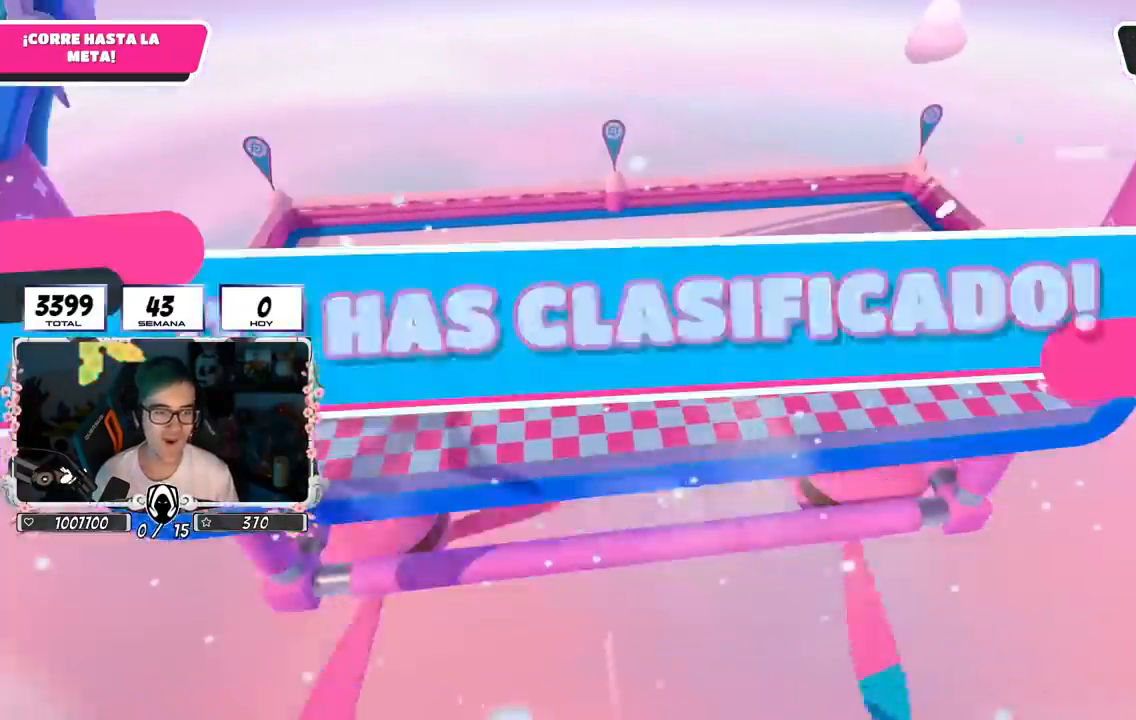
{"buttons": [], "left_stick": "center", "right_stick": "center", "events": [[17, "SQUARE", "down"], [150, "SQUARE", "up"], [200, "SQUARE", "down"], [317, "SQUARE", "up"], [451, "left_stick", "center"]]}